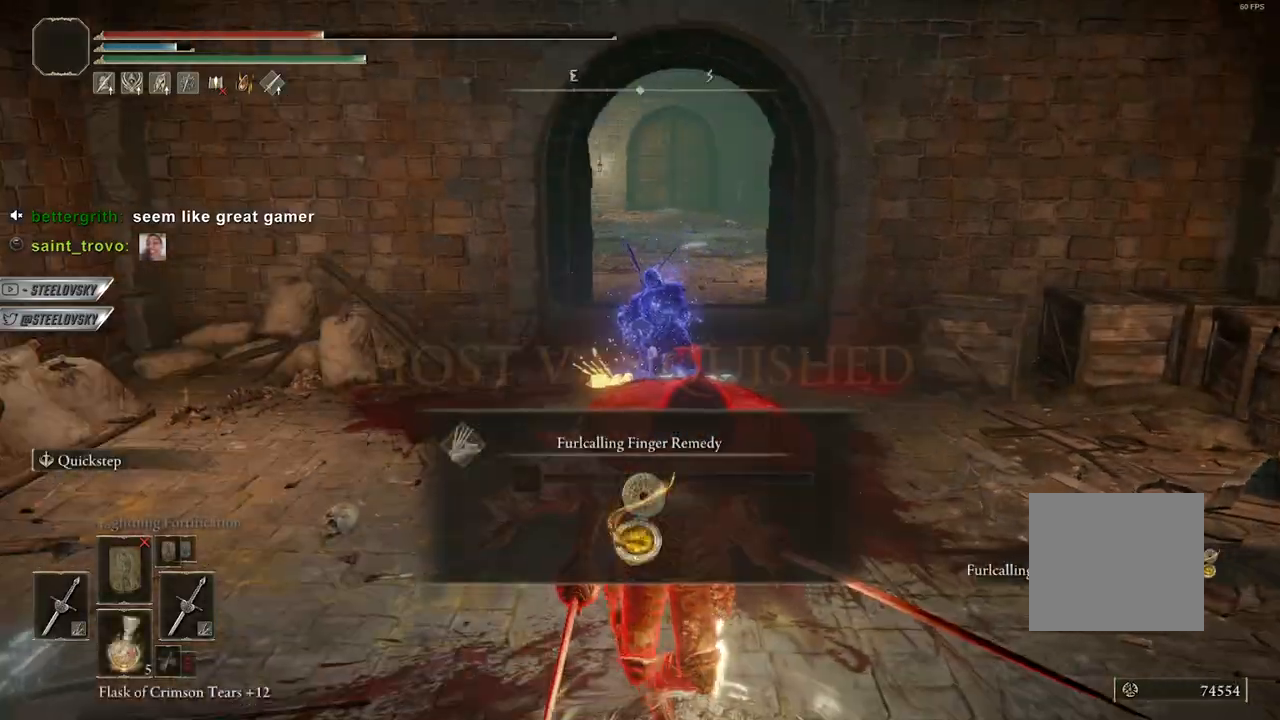
Gameplay with a controller (PlayStation layout); each line is a JSON object with the inputs held at the frame after it. "events" lists button and stick changes between this image and that frame as [ms after this image, input, new state], when the widget could be followed in between.
{"buttons": [], "left_stick": "center", "right_stick": "center", "events": [[100, "left_stick", "right"], [250, "left_stick", "center"], [283, "right_stick", "left"], [400, "right_stick", "center"]]}
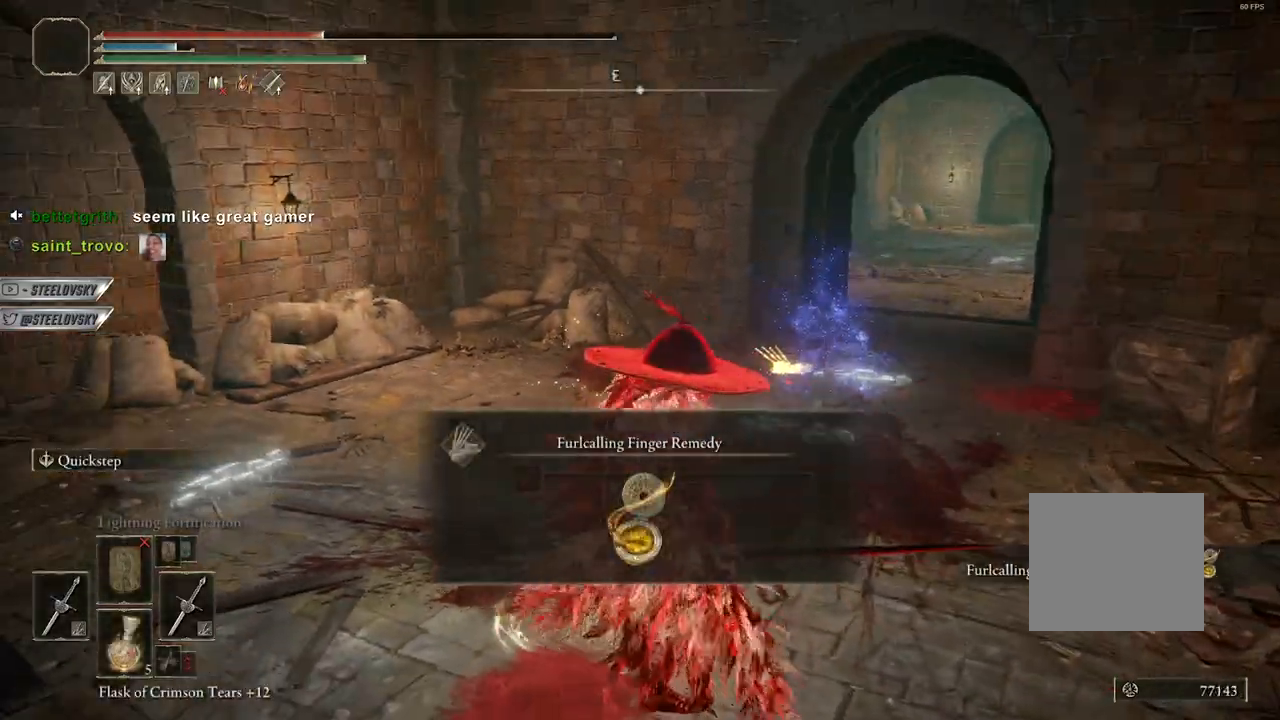
{"buttons": [], "left_stick": "center", "right_stick": "center", "events": []}
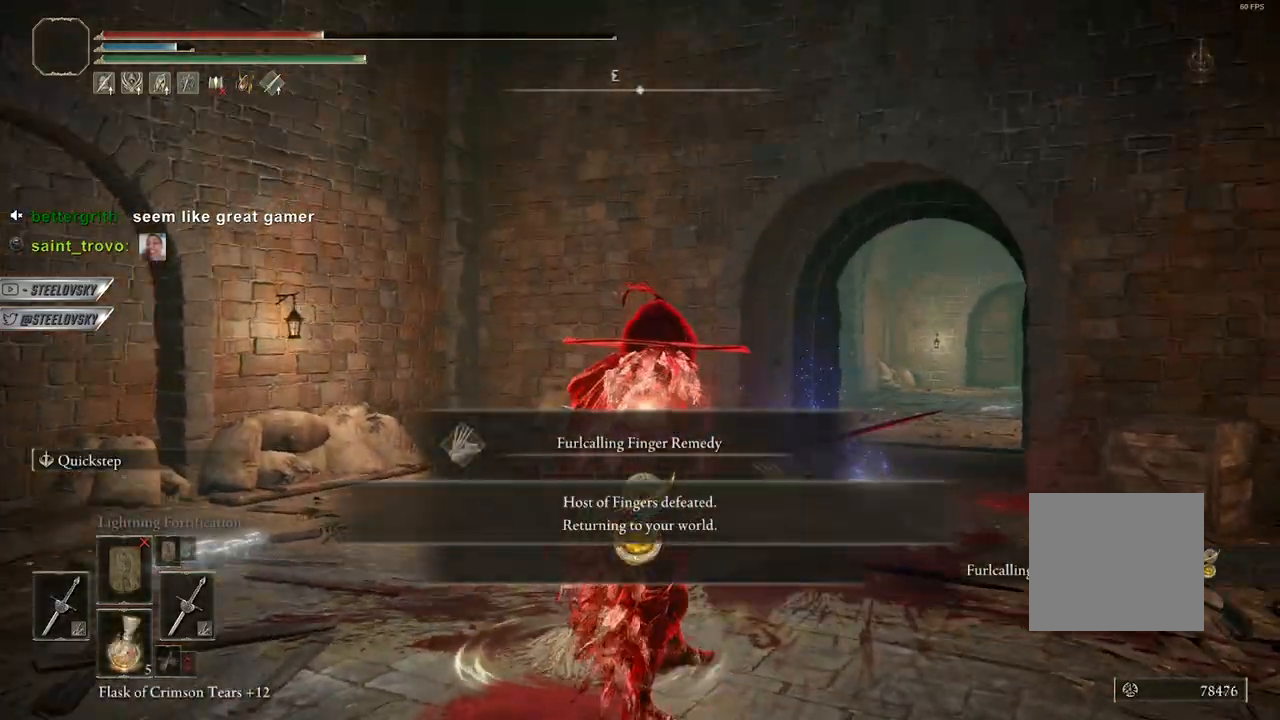
{"buttons": [], "left_stick": "up-right", "right_stick": "center", "events": [[500, "left_stick", "up-right"]]}
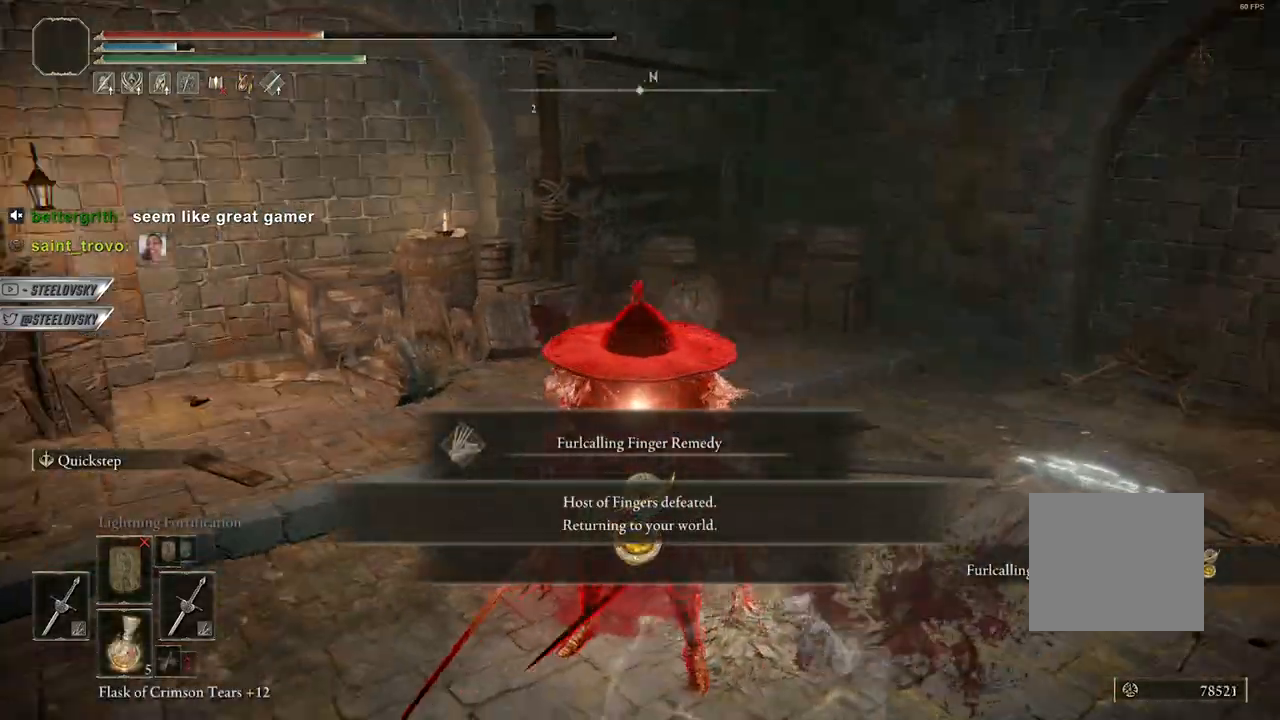
{"buttons": [], "left_stick": "up-right", "right_stick": "left", "events": [[383, "right_stick", "left"]]}
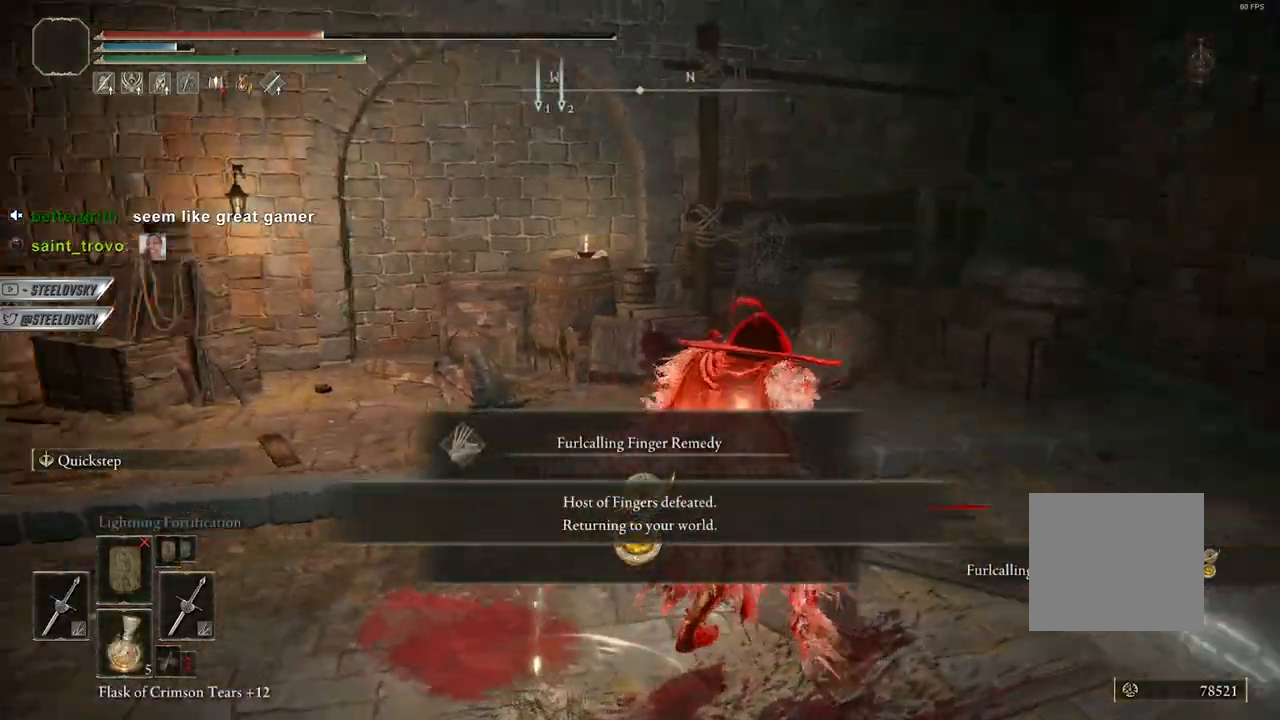
{"buttons": [], "left_stick": "up-right", "right_stick": "center", "events": [[267, "right_stick", "center"]]}
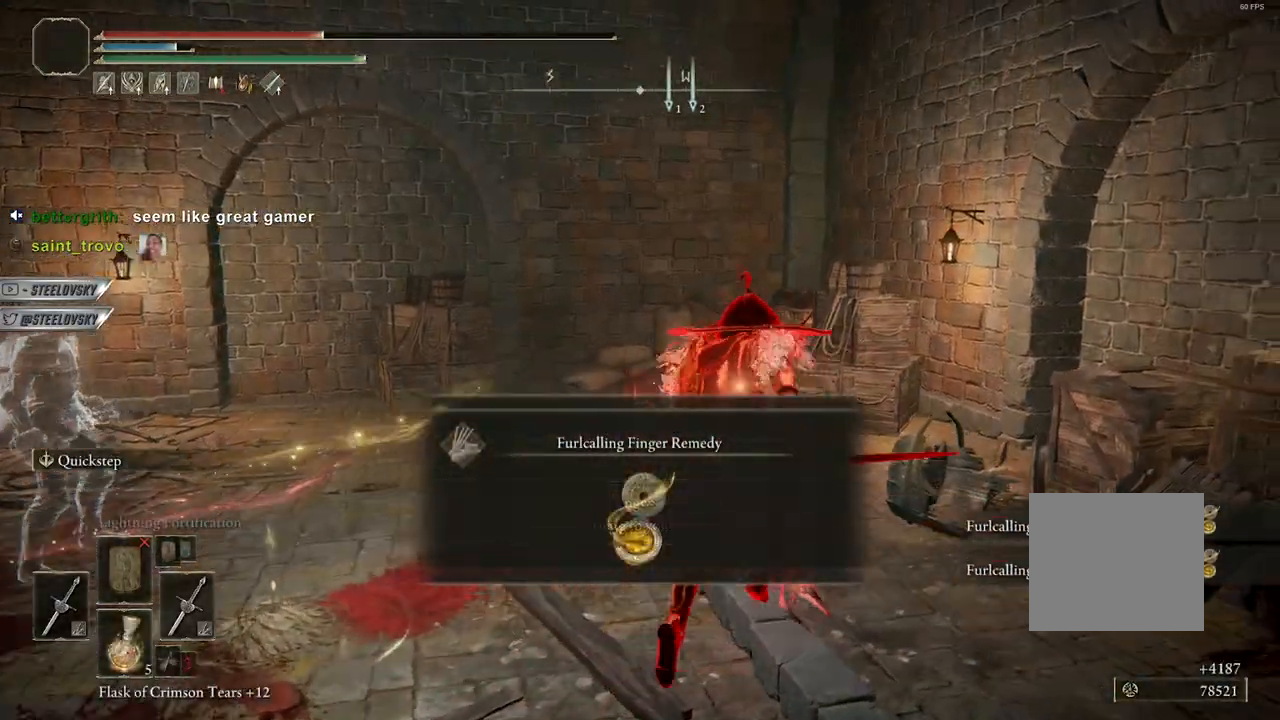
{"buttons": [], "left_stick": "center", "right_stick": "center", "events": [[17, "left_stick", "center"], [33, "right_stick", "left"], [100, "right_stick", "center"], [250, "right_stick", "left"], [333, "right_stick", "center"]]}
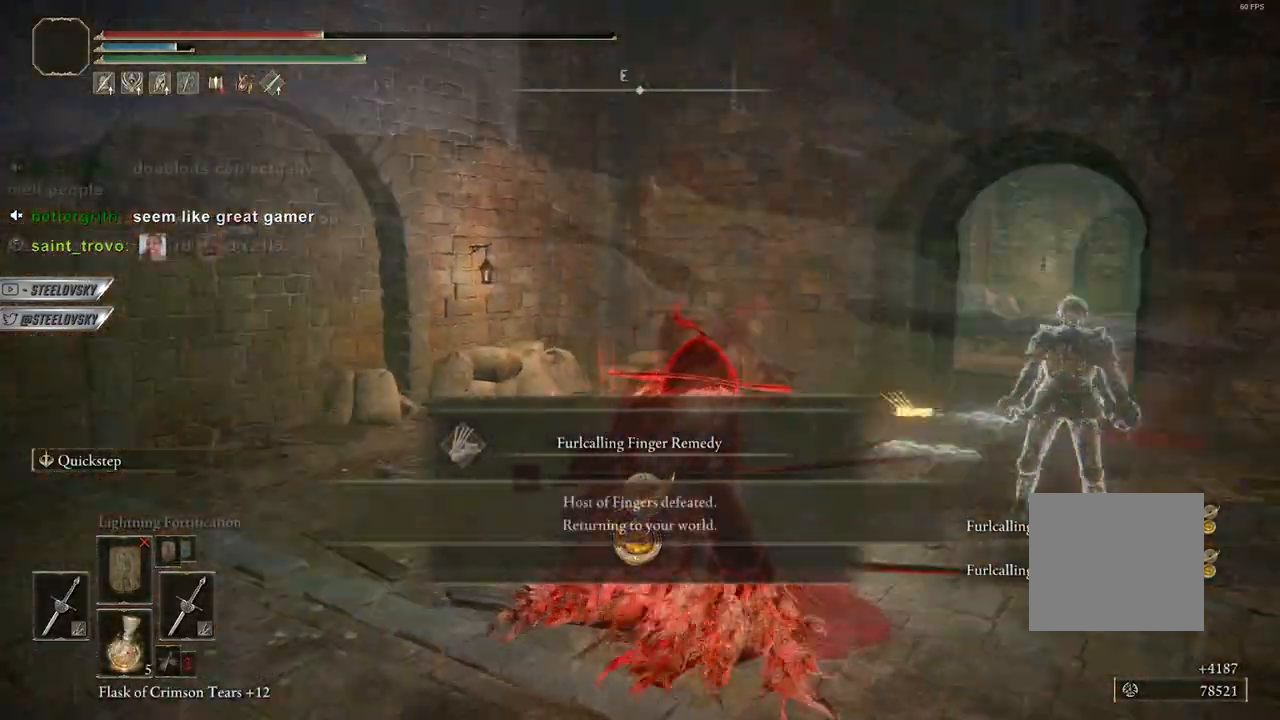
{"buttons": [], "left_stick": "down", "right_stick": "center", "events": [[67, "left_stick", "up-left"], [117, "left_stick", "left"], [383, "left_stick", "down"]]}
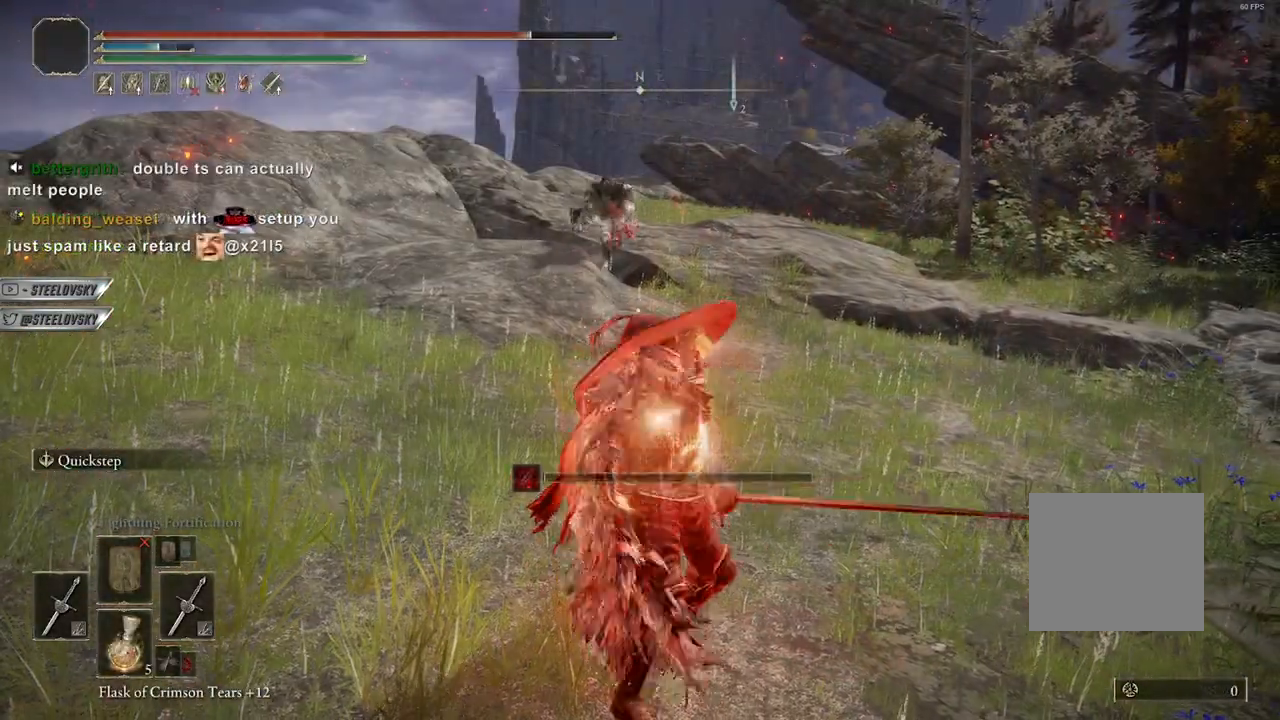
{"buttons": [], "left_stick": "down", "right_stick": "center", "events": [[200, "R3", "down"], [300, "R3", "up"]]}
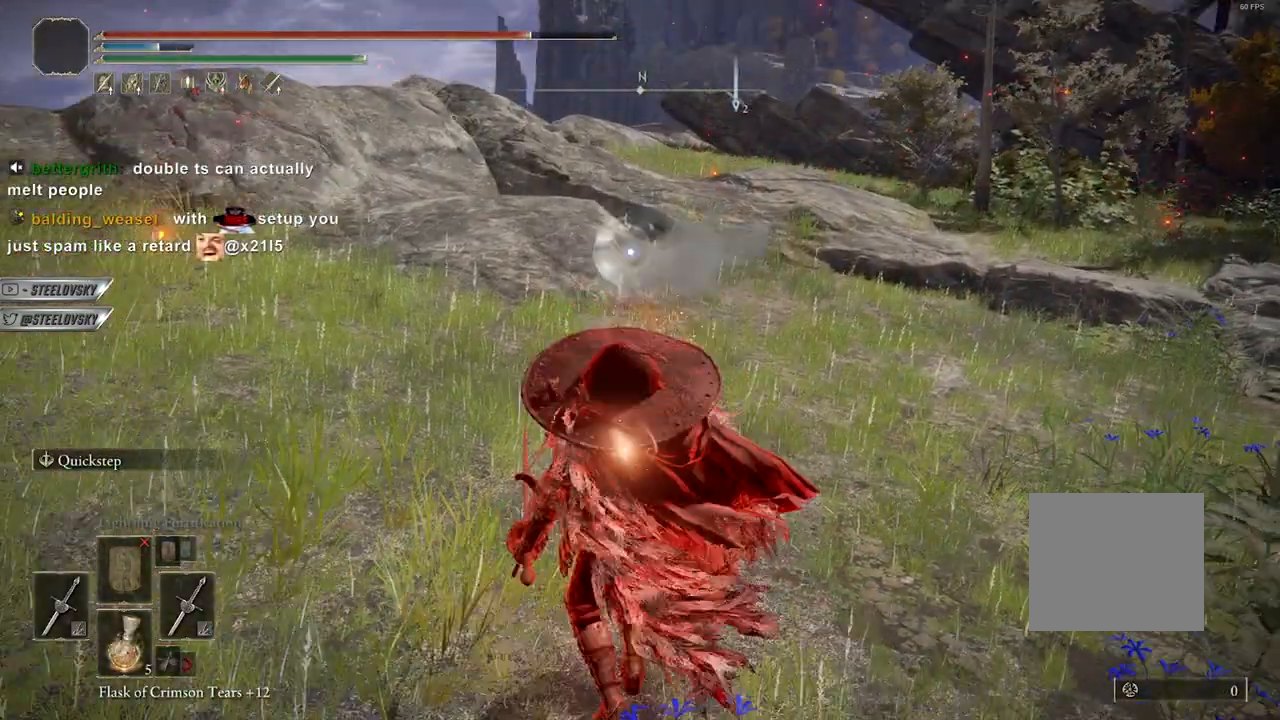
{"buttons": ["L2", "R3"], "left_stick": "down", "right_stick": "center", "events": [[467, "L2", "down"], [500, "R3", "down"]]}
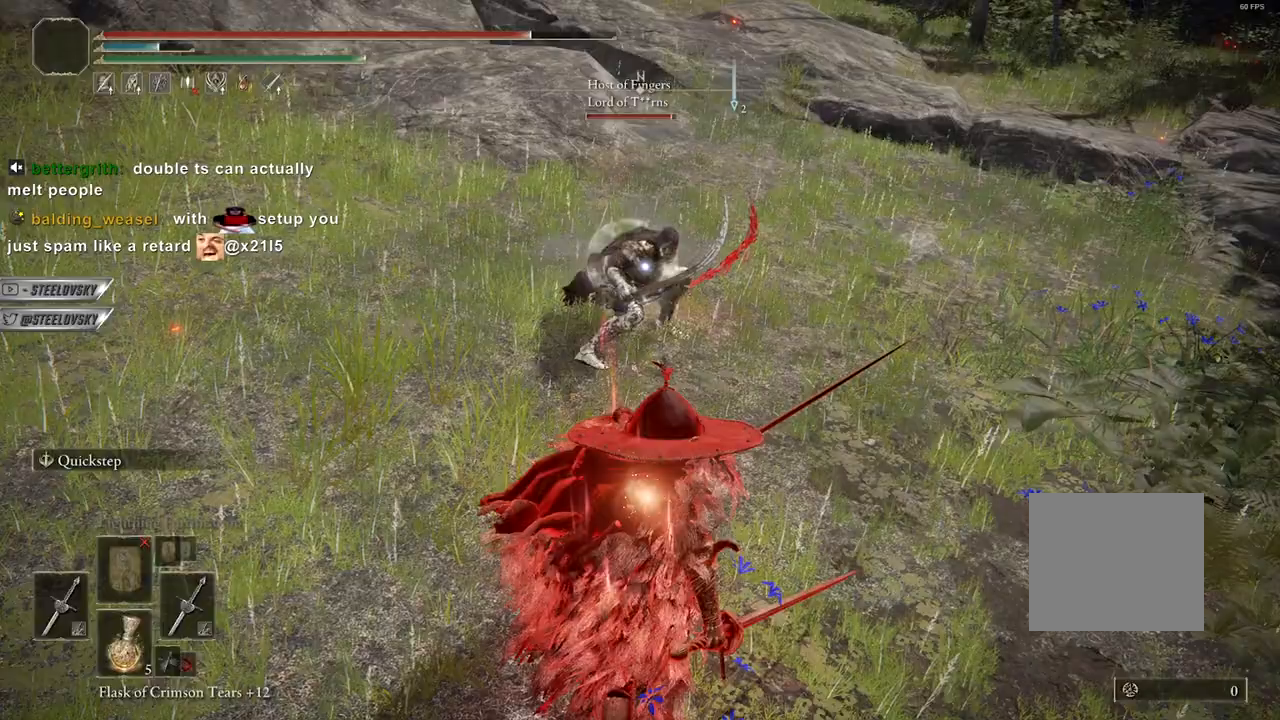
{"buttons": [], "left_stick": "down", "right_stick": "center", "events": [[150, "L2", "up"], [167, "R3", "up"]]}
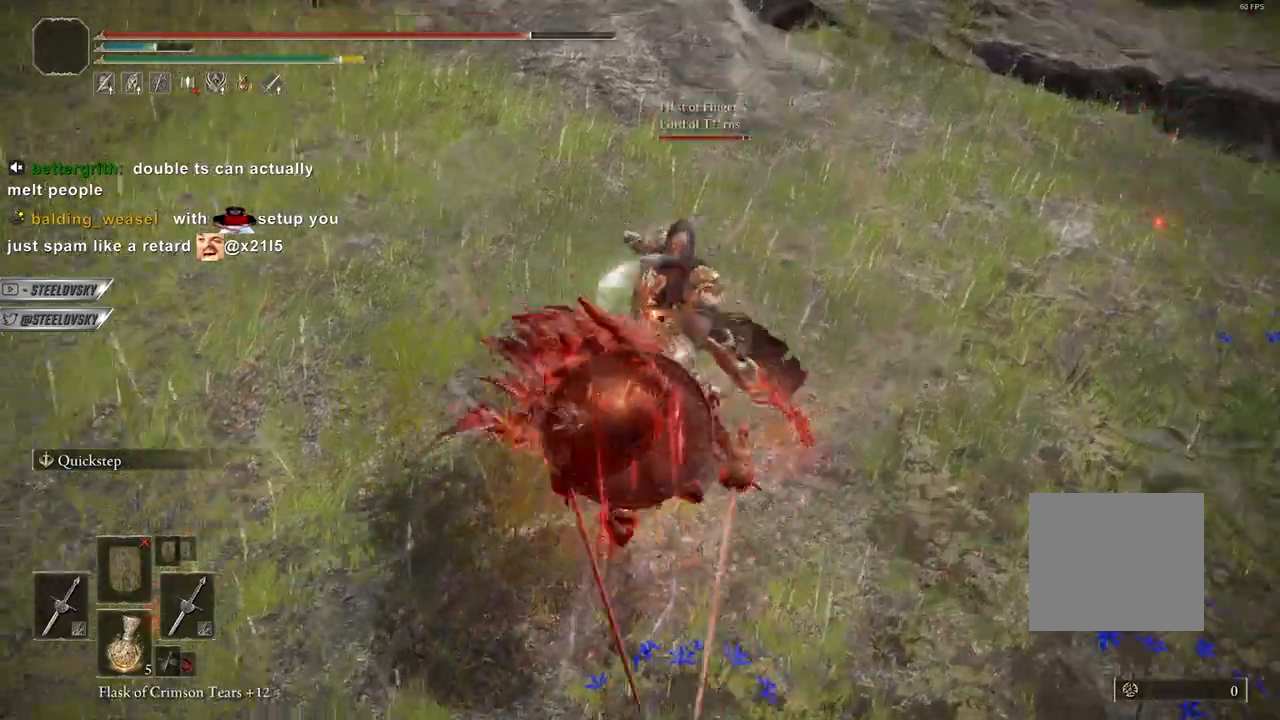
{"buttons": [], "left_stick": "left", "right_stick": "center", "events": [[33, "R1", "down"], [50, "R3", "down"], [100, "left_stick", "up-right"], [150, "R1", "up"], [150, "R3", "up"], [150, "right_stick", "down-left"], [200, "right_stick", "center"], [417, "left_stick", "up-left"], [467, "left_stick", "left"]]}
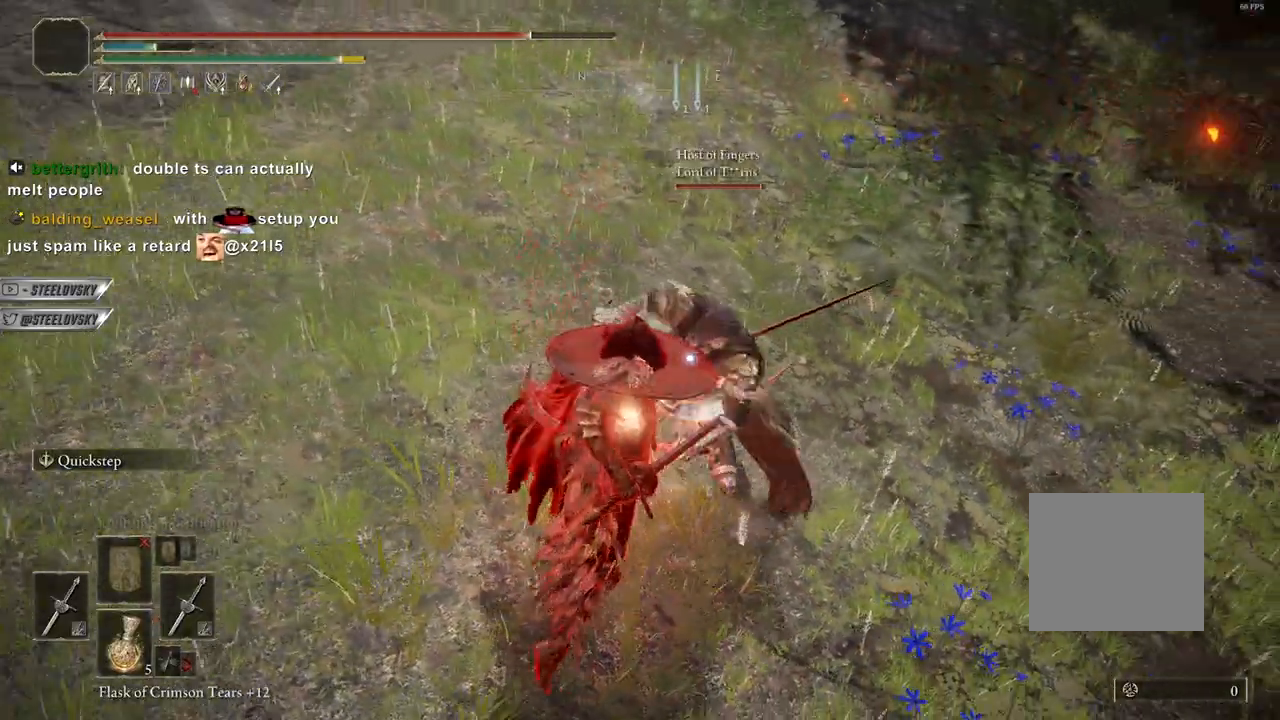
{"buttons": [], "left_stick": "down", "right_stick": "center"}
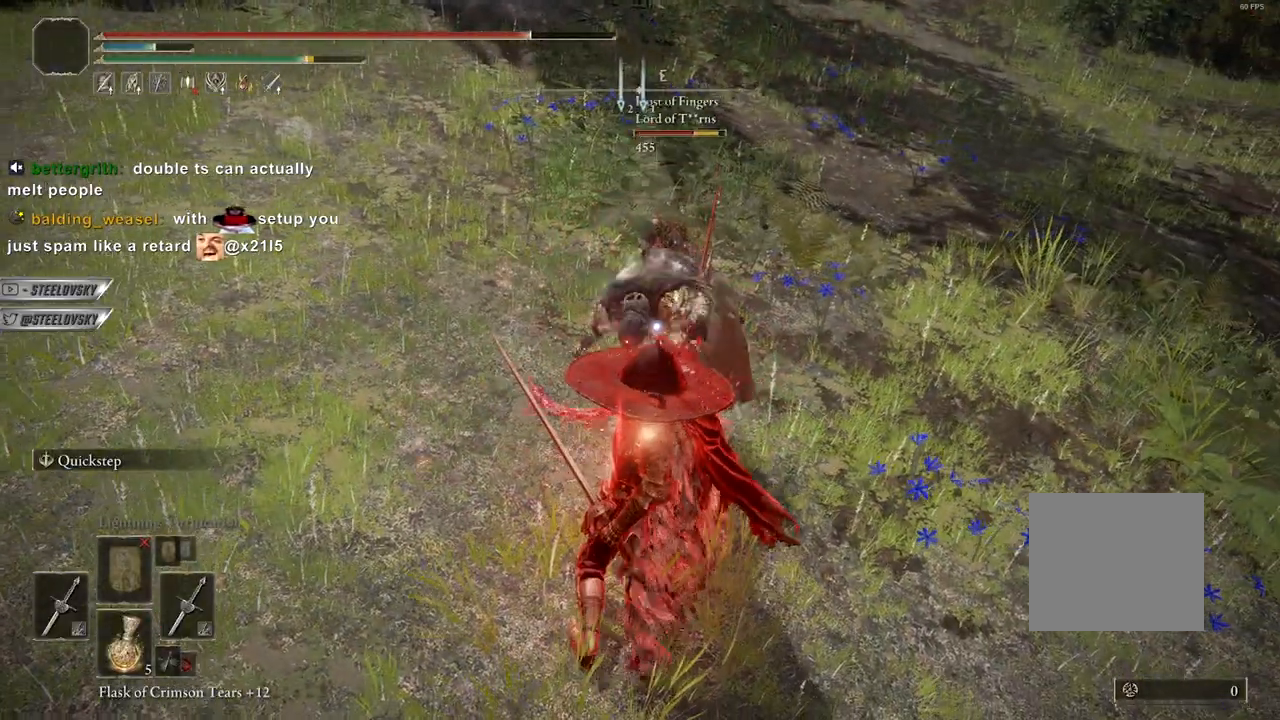
{"buttons": [], "left_stick": "down", "right_stick": "center", "events": [[367, "L2", "down"], [483, "L2", "up"]]}
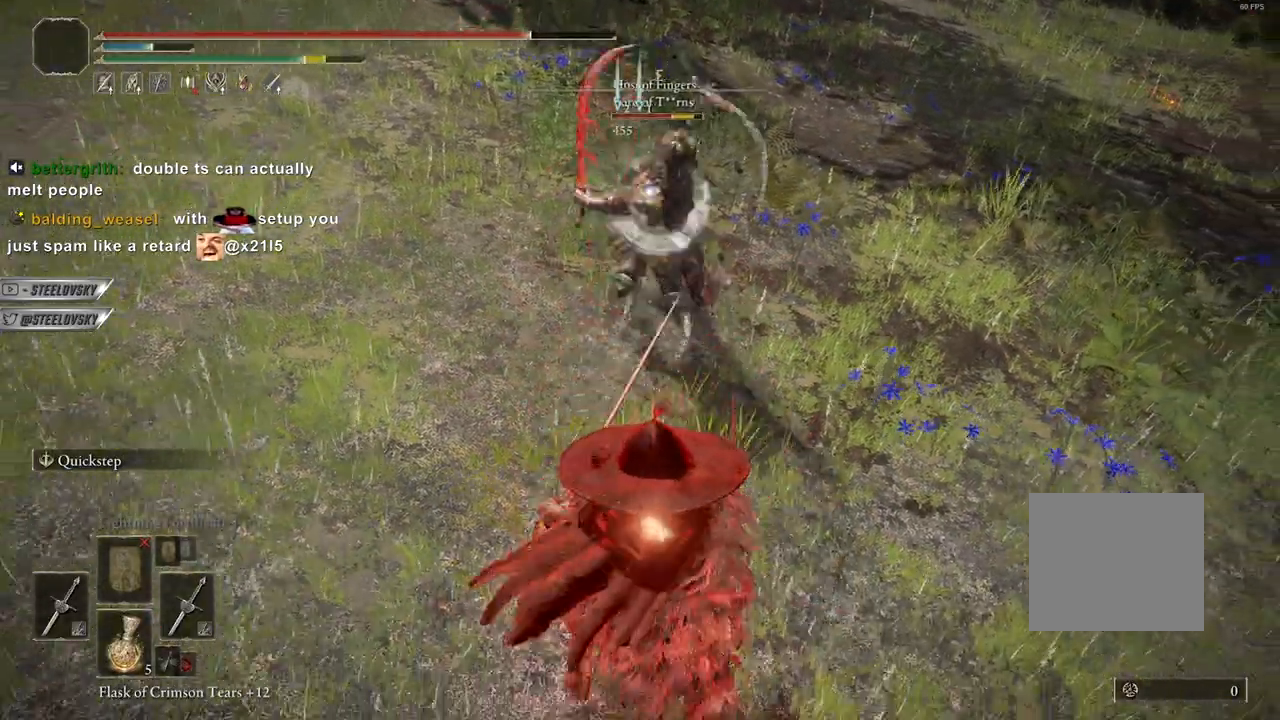
{"buttons": [], "left_stick": "up-left", "right_stick": "center", "events": [[367, "left_stick", "up-left"]]}
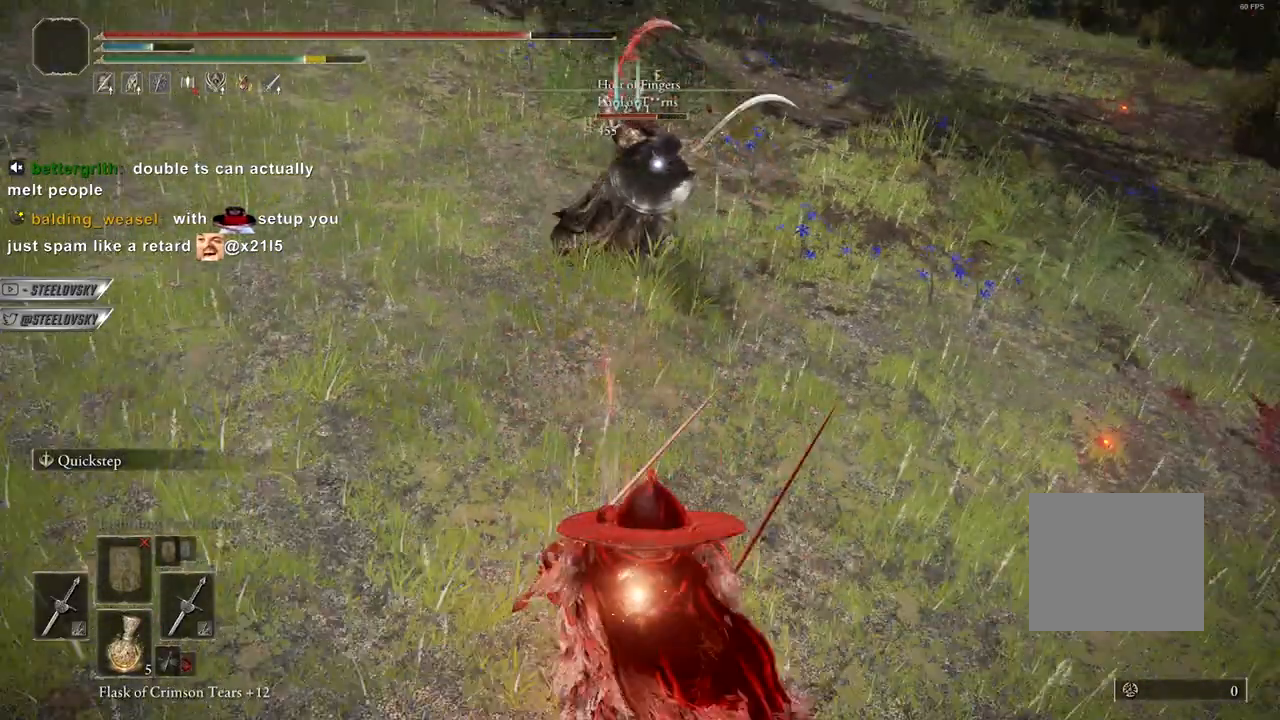
{"buttons": ["L1"], "left_stick": "up", "right_stick": "center", "events": [[167, "L3", "down"], [167, "left_stick", "center"], [350, "left_stick", "up"], [367, "L3", "up"], [400, "L1", "down"]]}
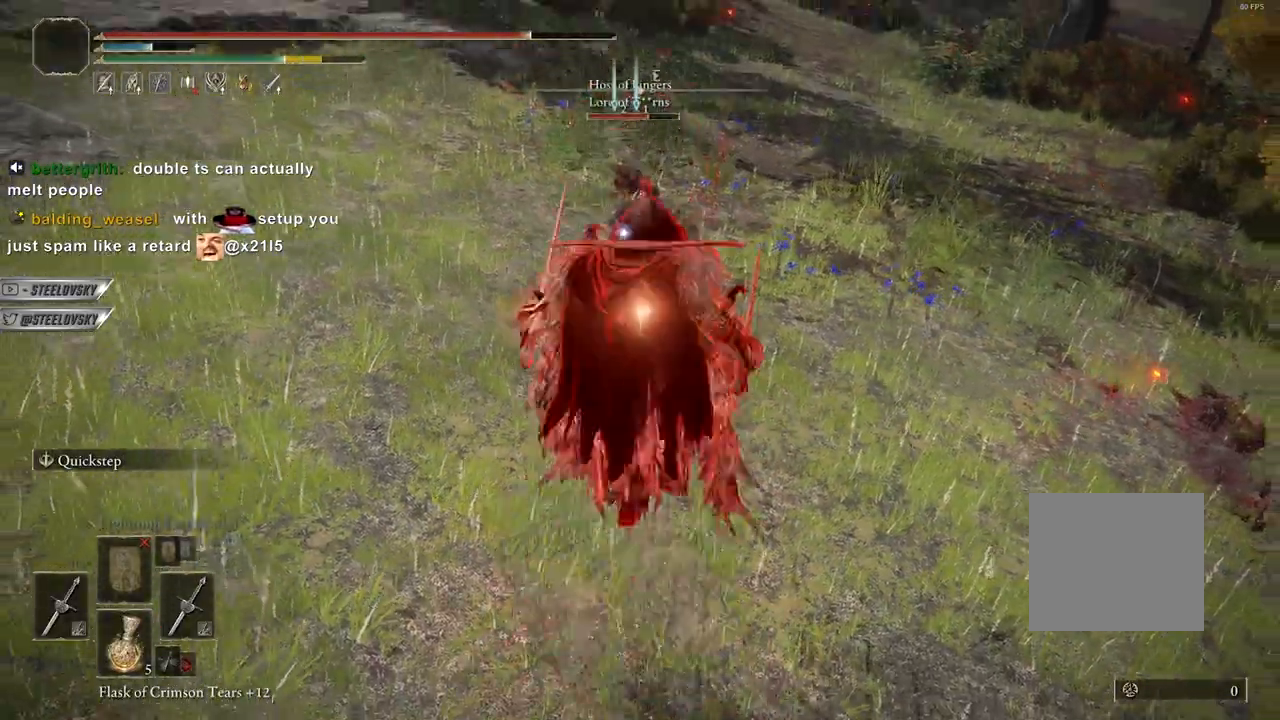
{"buttons": [], "left_stick": "up", "right_stick": "center"}
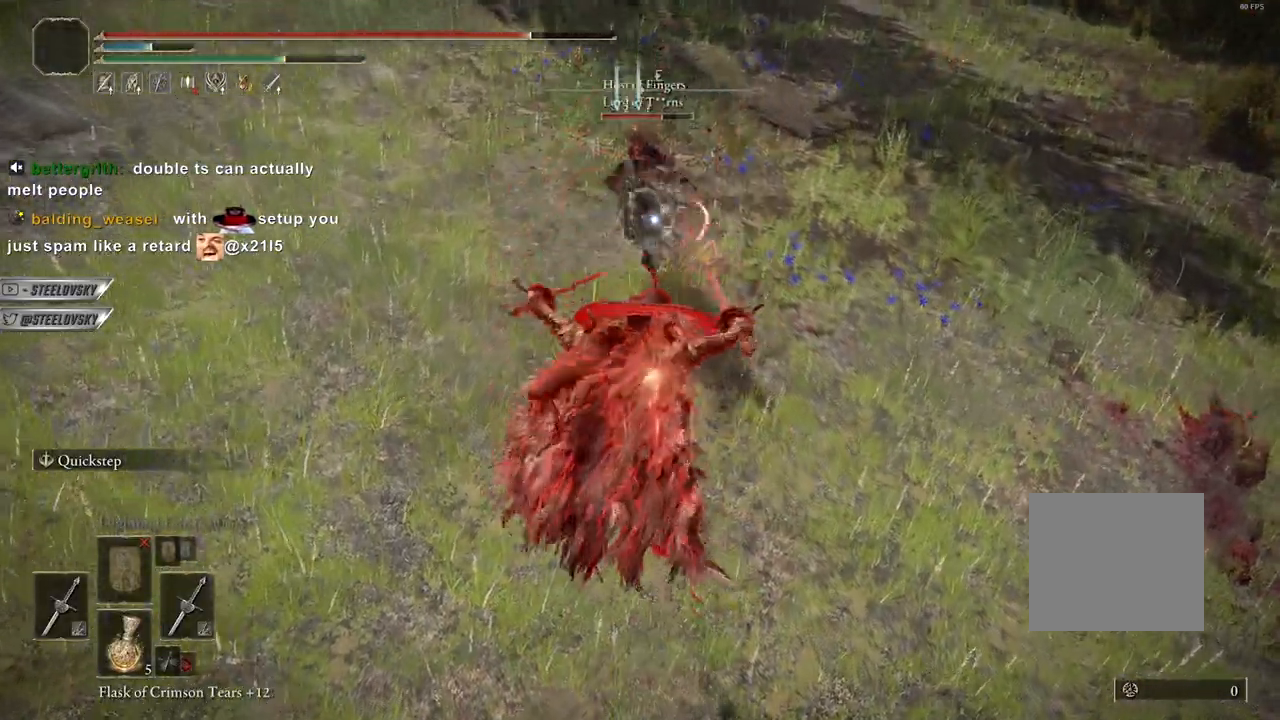
{"buttons": [], "left_stick": "up-left", "right_stick": "center", "events": [[33, "left_stick", "up-left"]]}
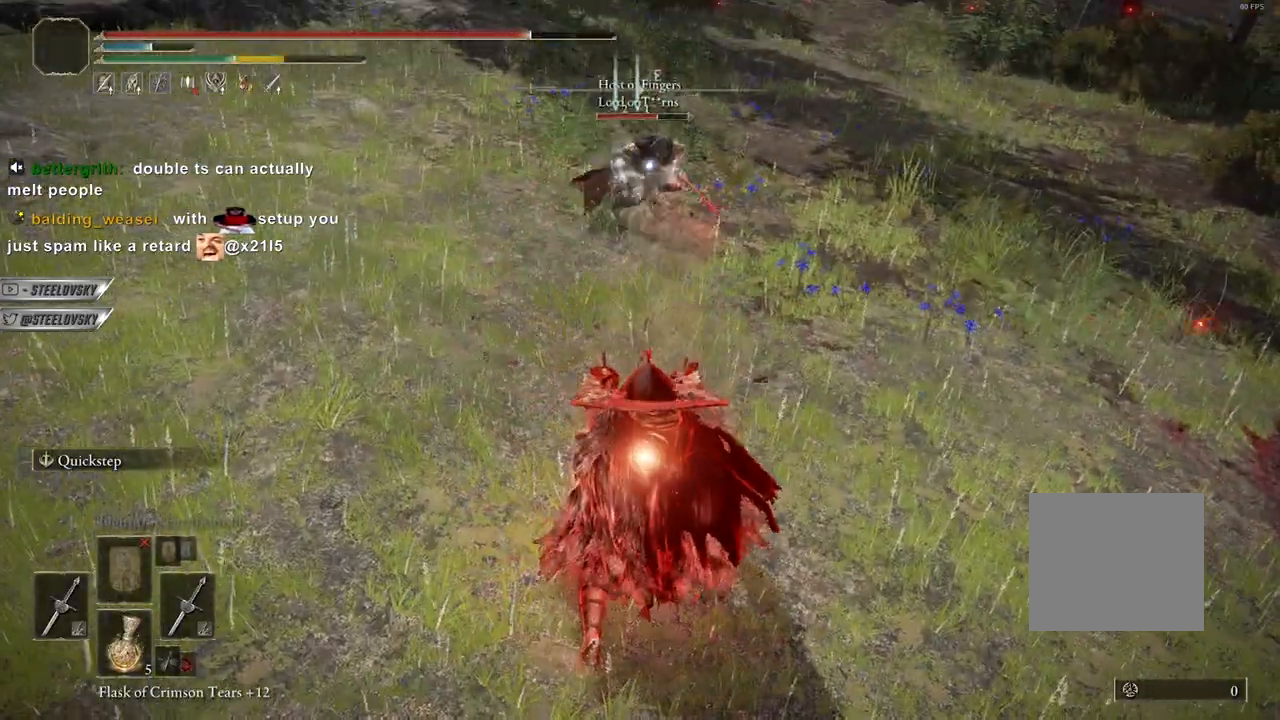
{"buttons": [], "left_stick": "up-left", "right_stick": "center", "events": [[300, "left_stick", "center"], [317, "L3", "down"], [483, "L3", "up"], [483, "left_stick", "up-left"]]}
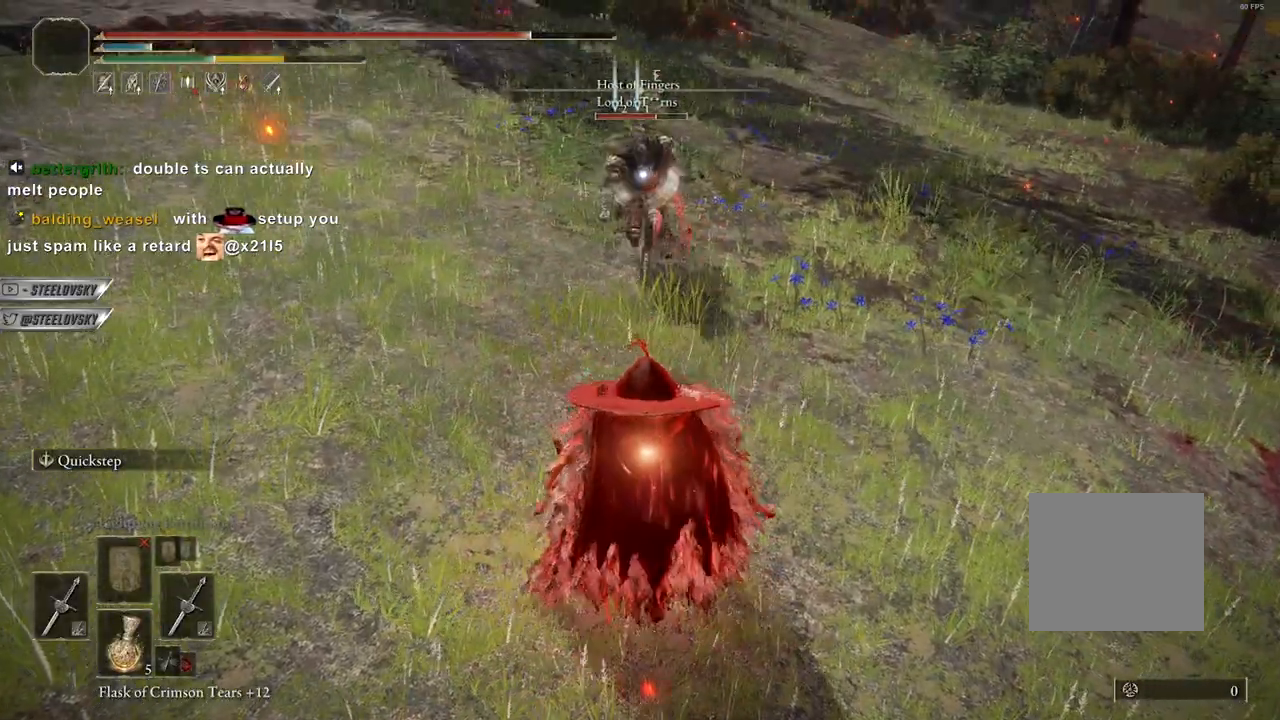
{"buttons": [], "left_stick": "center", "right_stick": "center", "events": [[33, "L1", "down"], [150, "left_stick", "center"], [167, "L1", "up"]]}
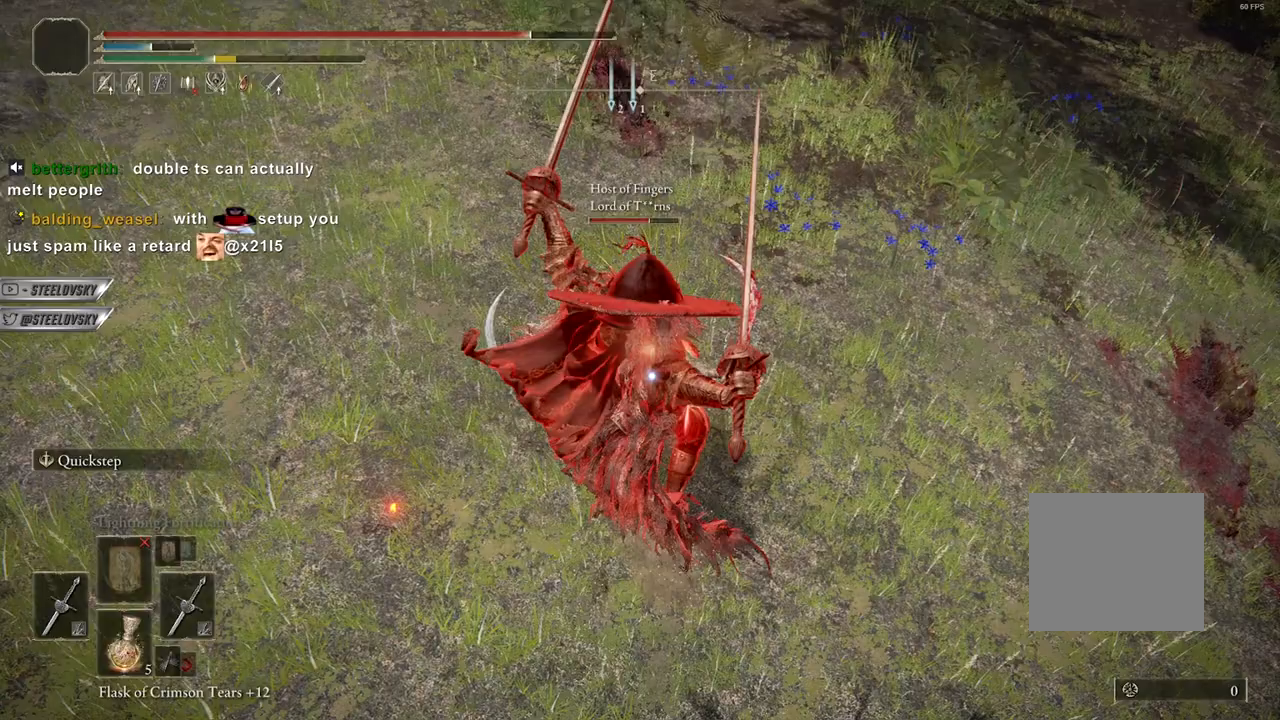
{"buttons": [], "left_stick": "center", "right_stick": "center", "events": []}
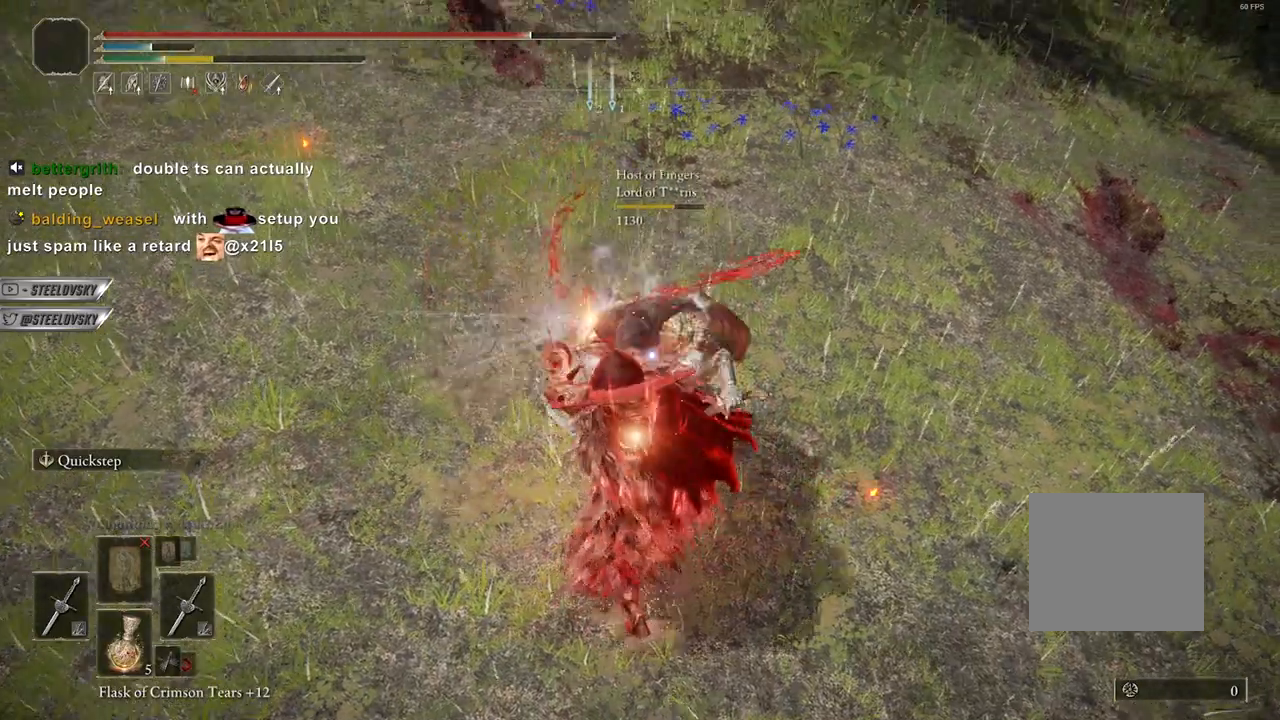
{"buttons": ["R3"], "left_stick": "center", "right_stick": "up", "events": [[450, "R3", "down"], [467, "right_stick", "up"]]}
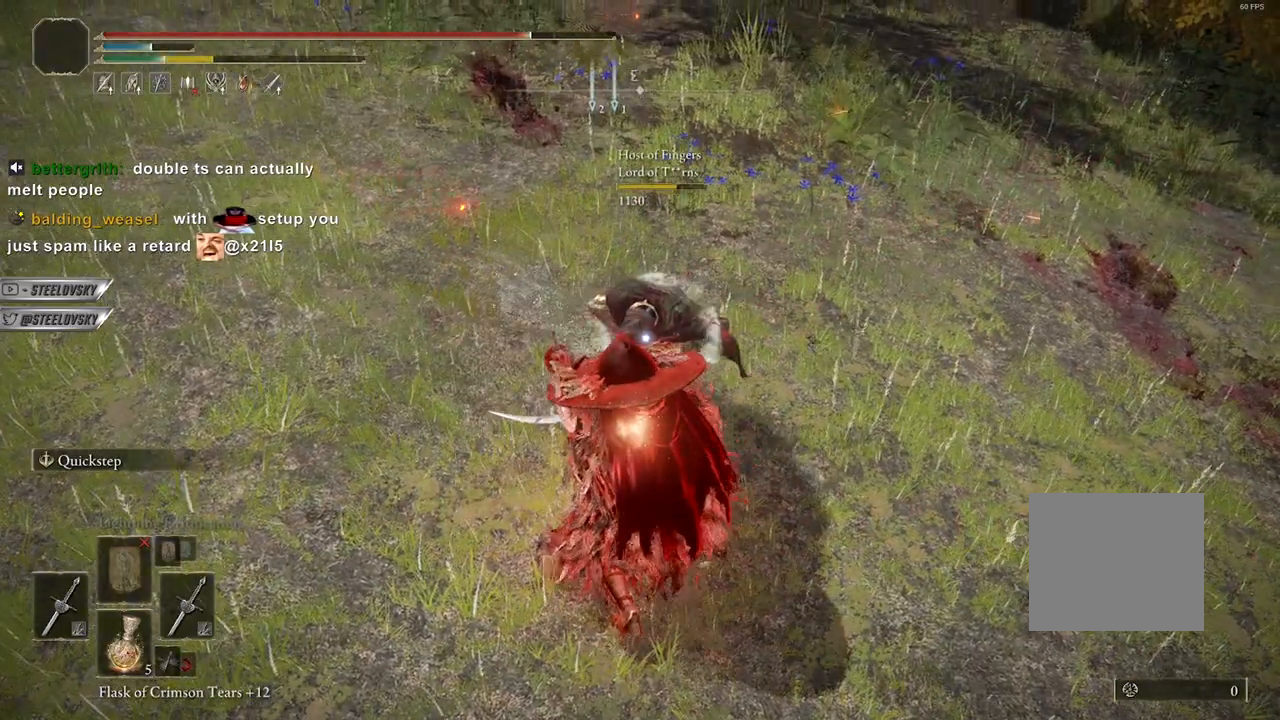
{"buttons": [], "left_stick": "center", "right_stick": "center"}
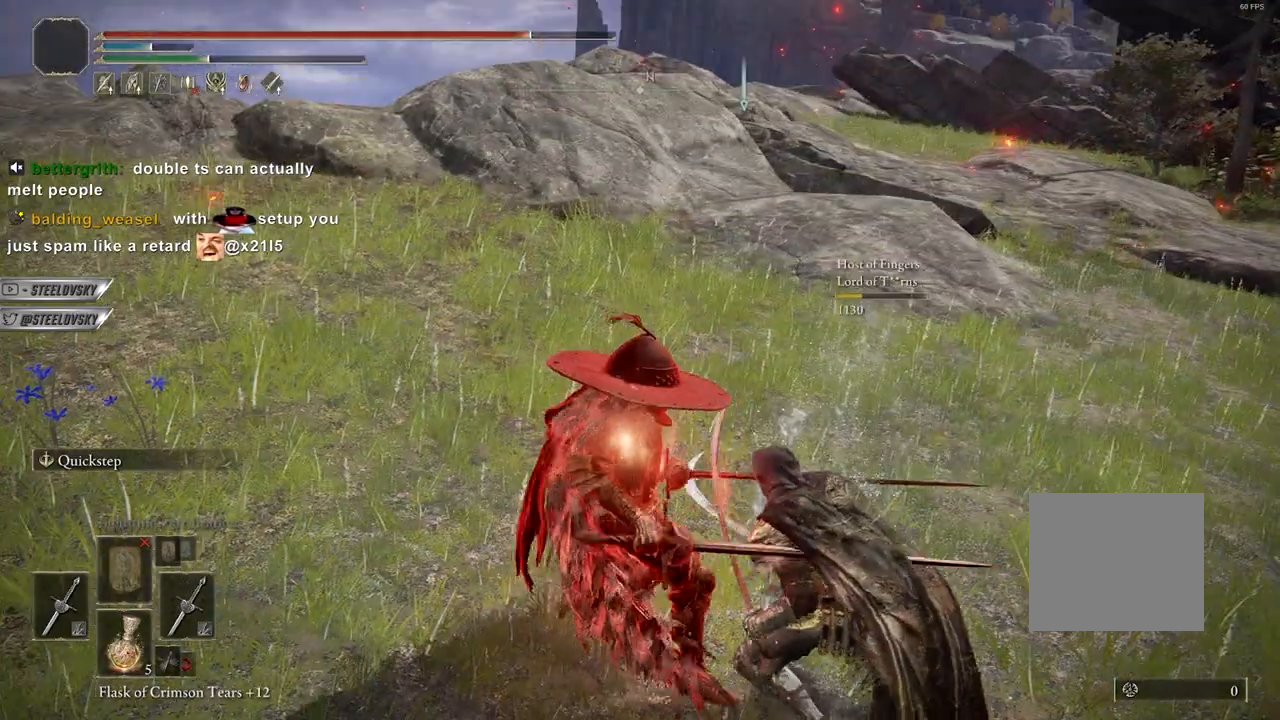
{"buttons": [], "left_stick": "center", "right_stick": "center", "events": []}
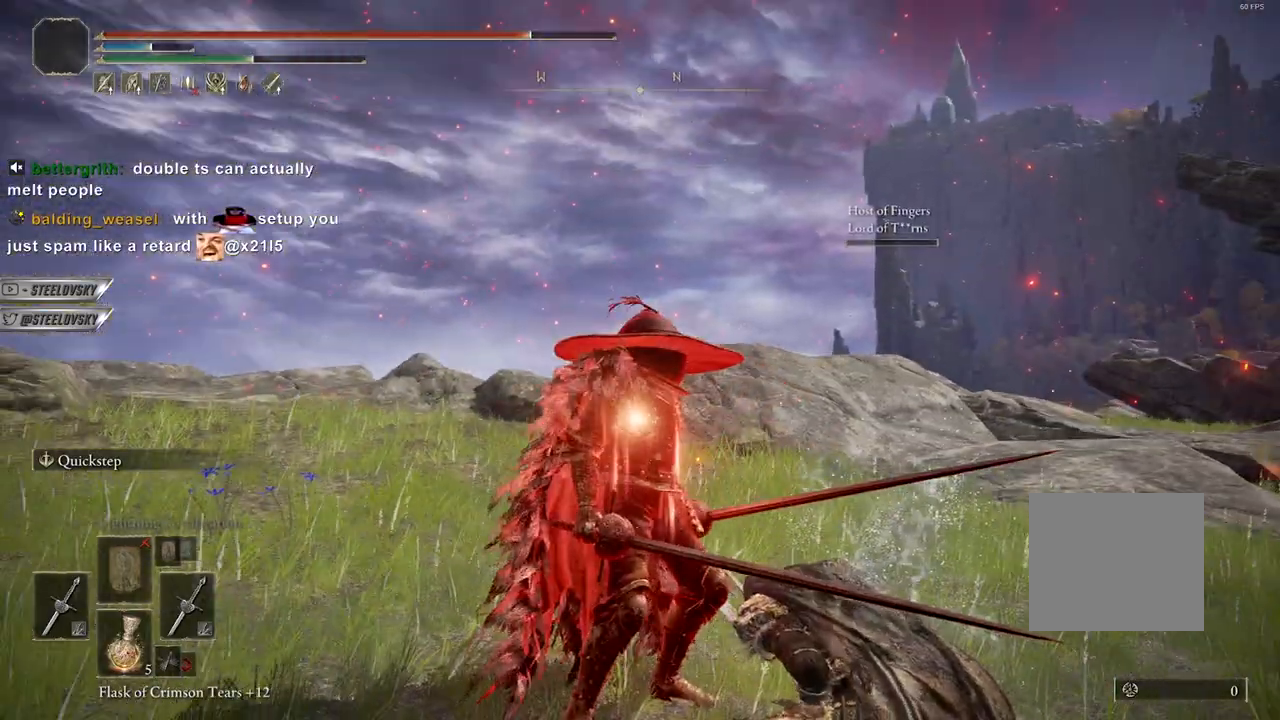
{"buttons": [], "left_stick": "center", "right_stick": "center", "events": []}
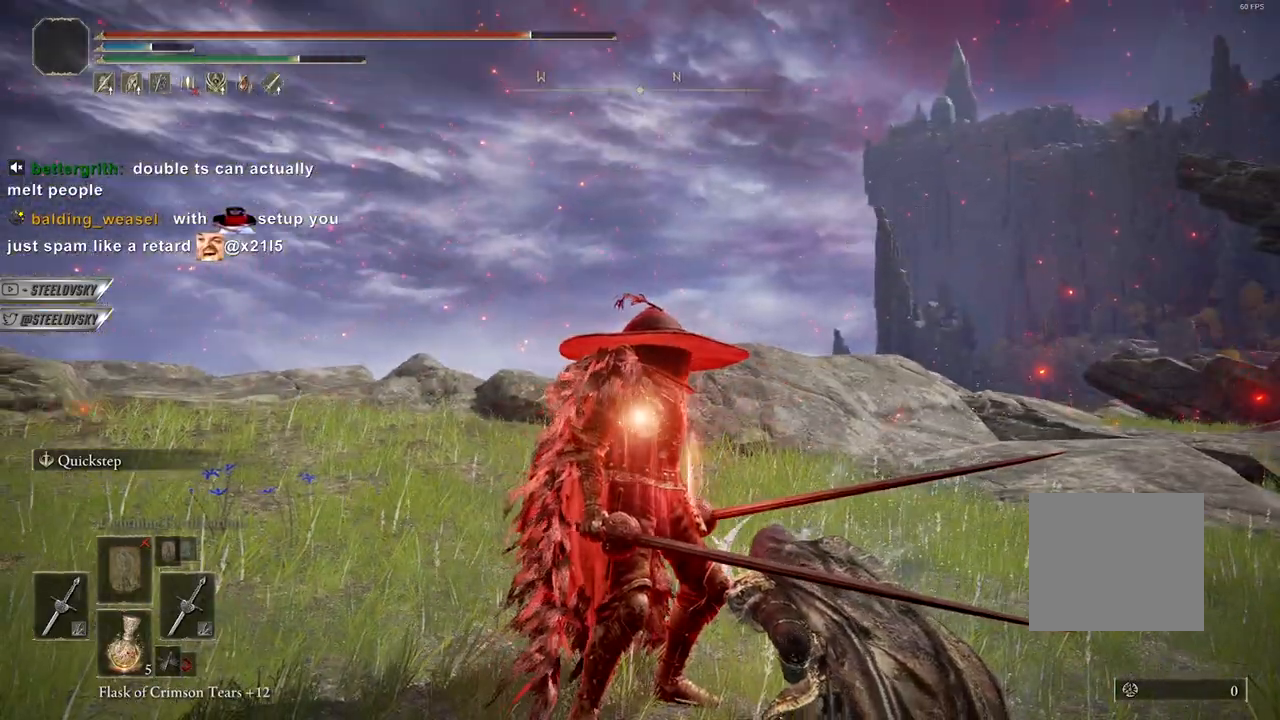
{"buttons": [], "left_stick": "center", "right_stick": "right", "events": [[267, "right_stick", "right"]]}
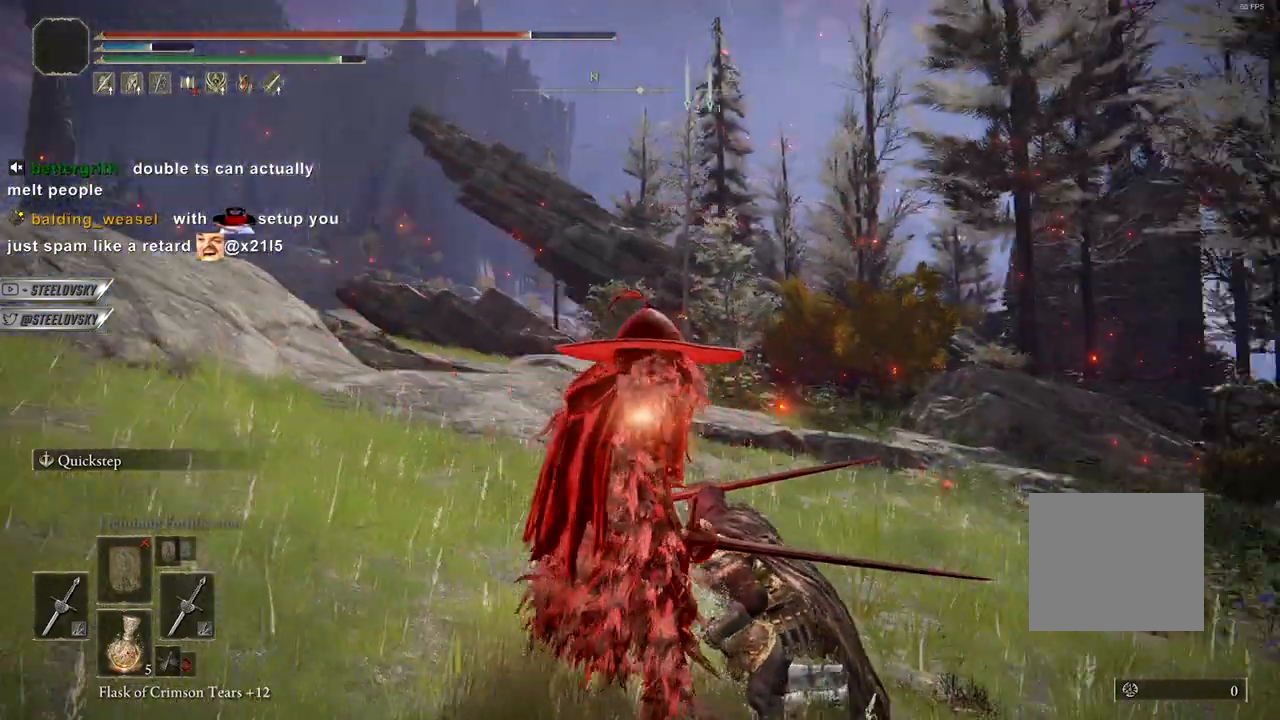
{"buttons": [], "left_stick": "center", "right_stick": "center", "events": [[17, "right_stick", "center"]]}
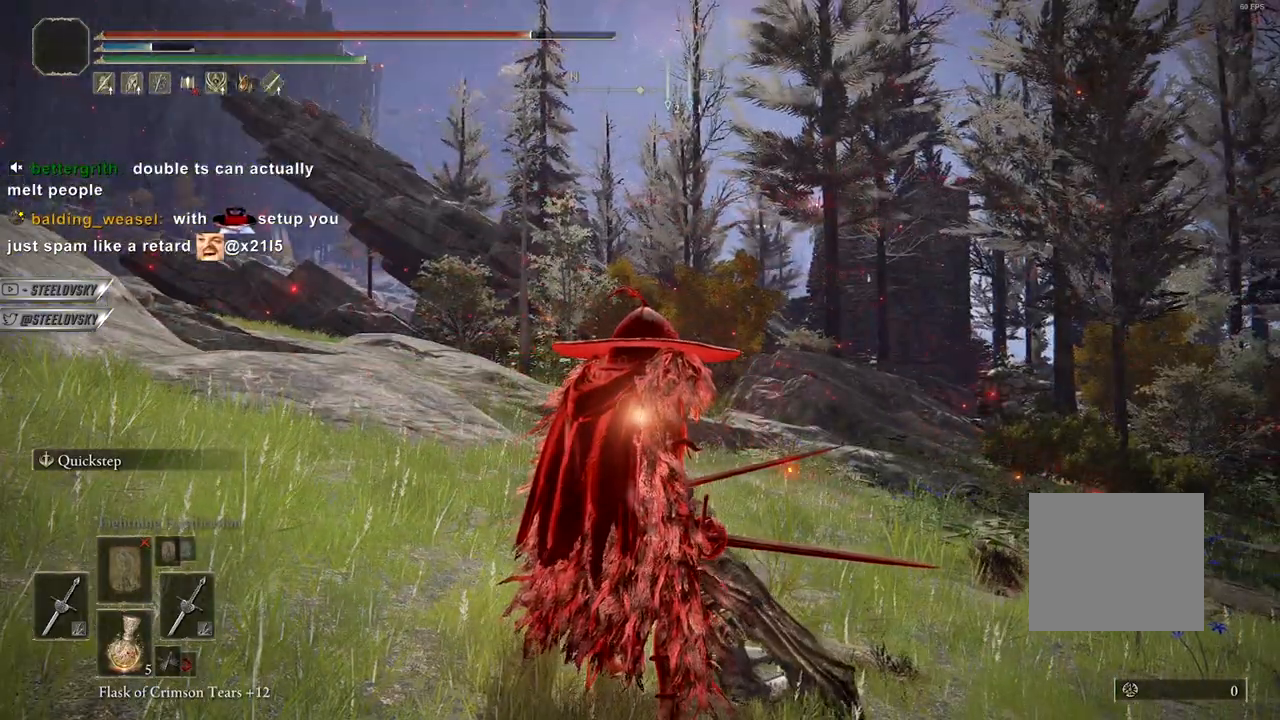
{"buttons": [], "left_stick": "center", "right_stick": "center", "events": []}
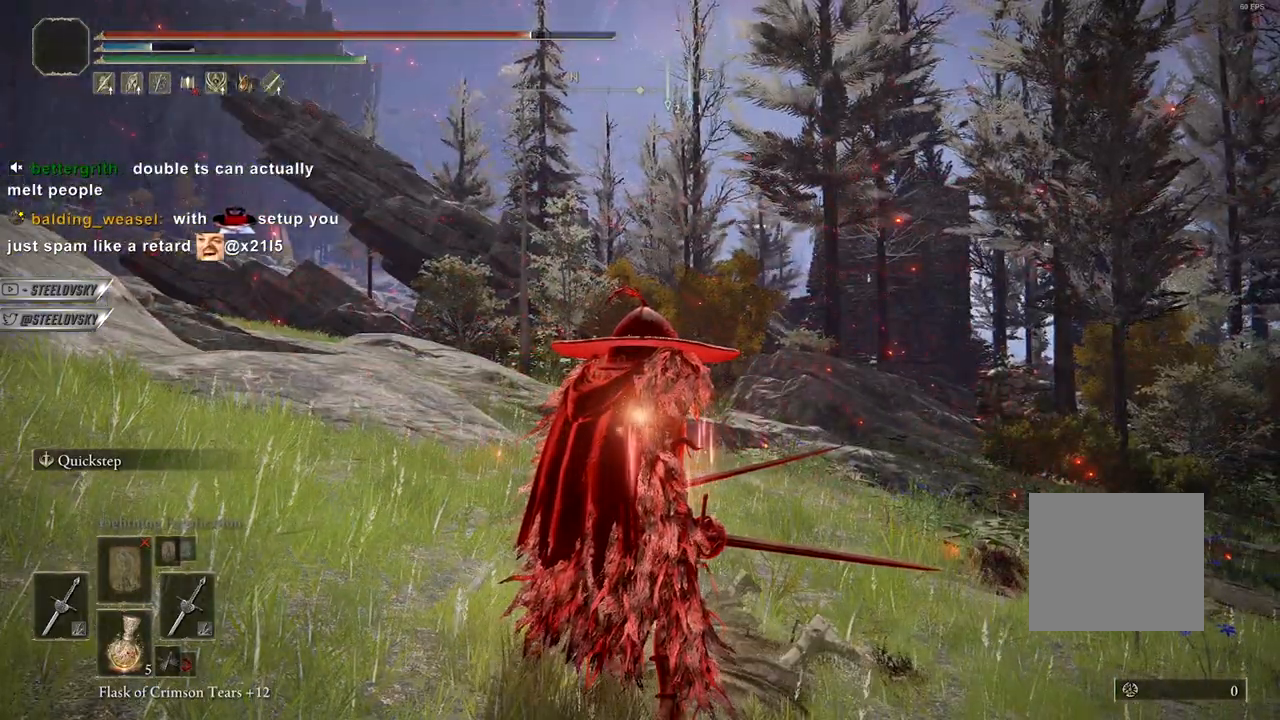
{"buttons": [], "left_stick": "center", "right_stick": "center", "events": []}
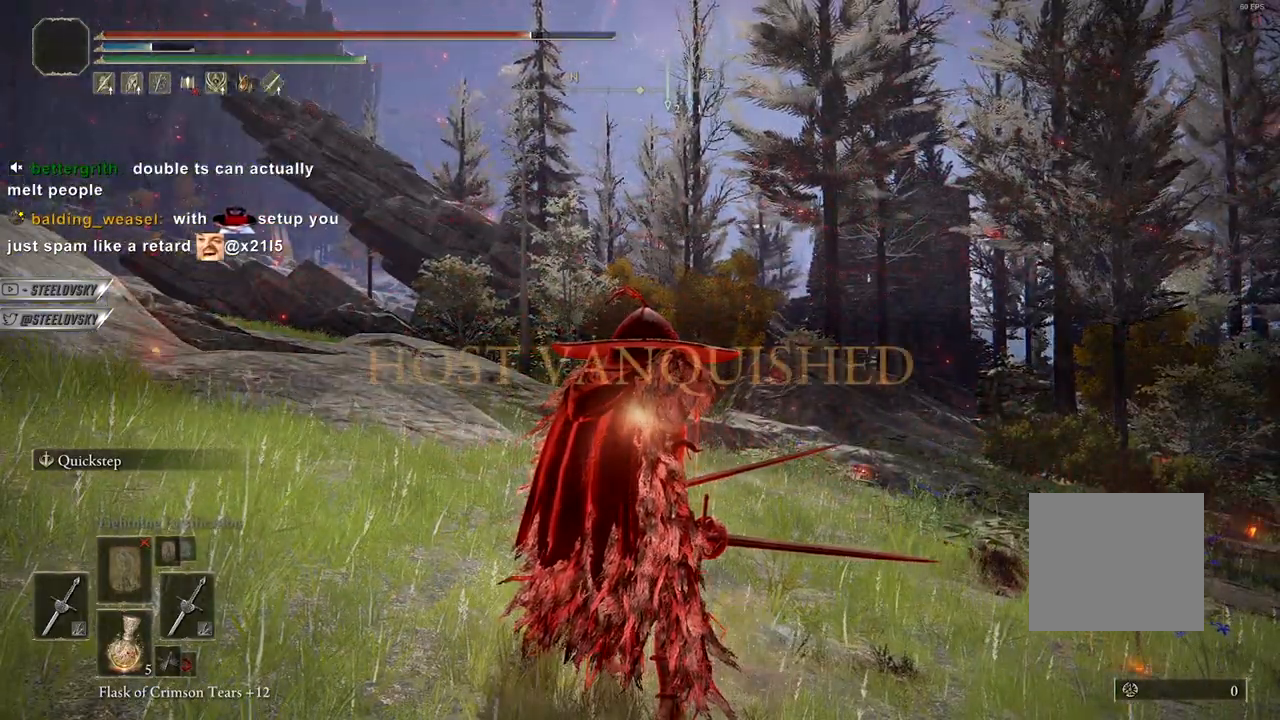
{"buttons": [], "left_stick": "center", "right_stick": "down-left", "events": [[500, "right_stick", "down-left"]]}
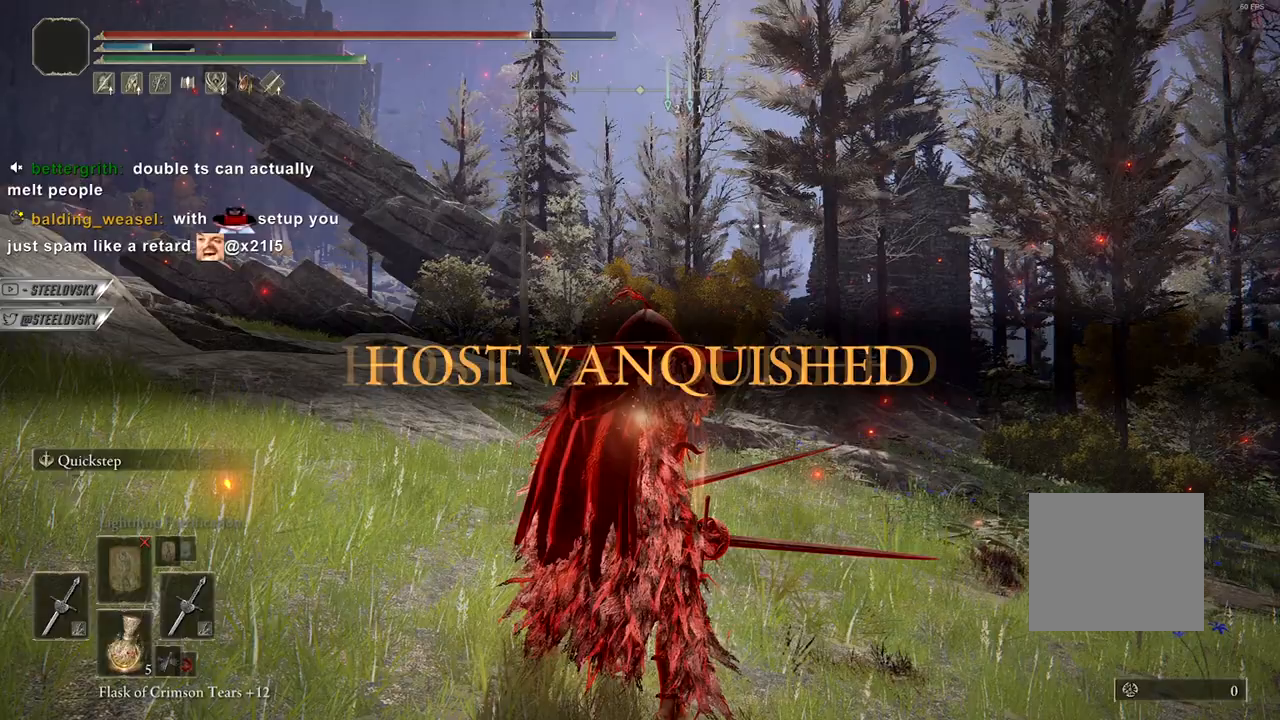
{"buttons": [], "left_stick": "center", "right_stick": "center", "events": [[217, "right_stick", "center"]]}